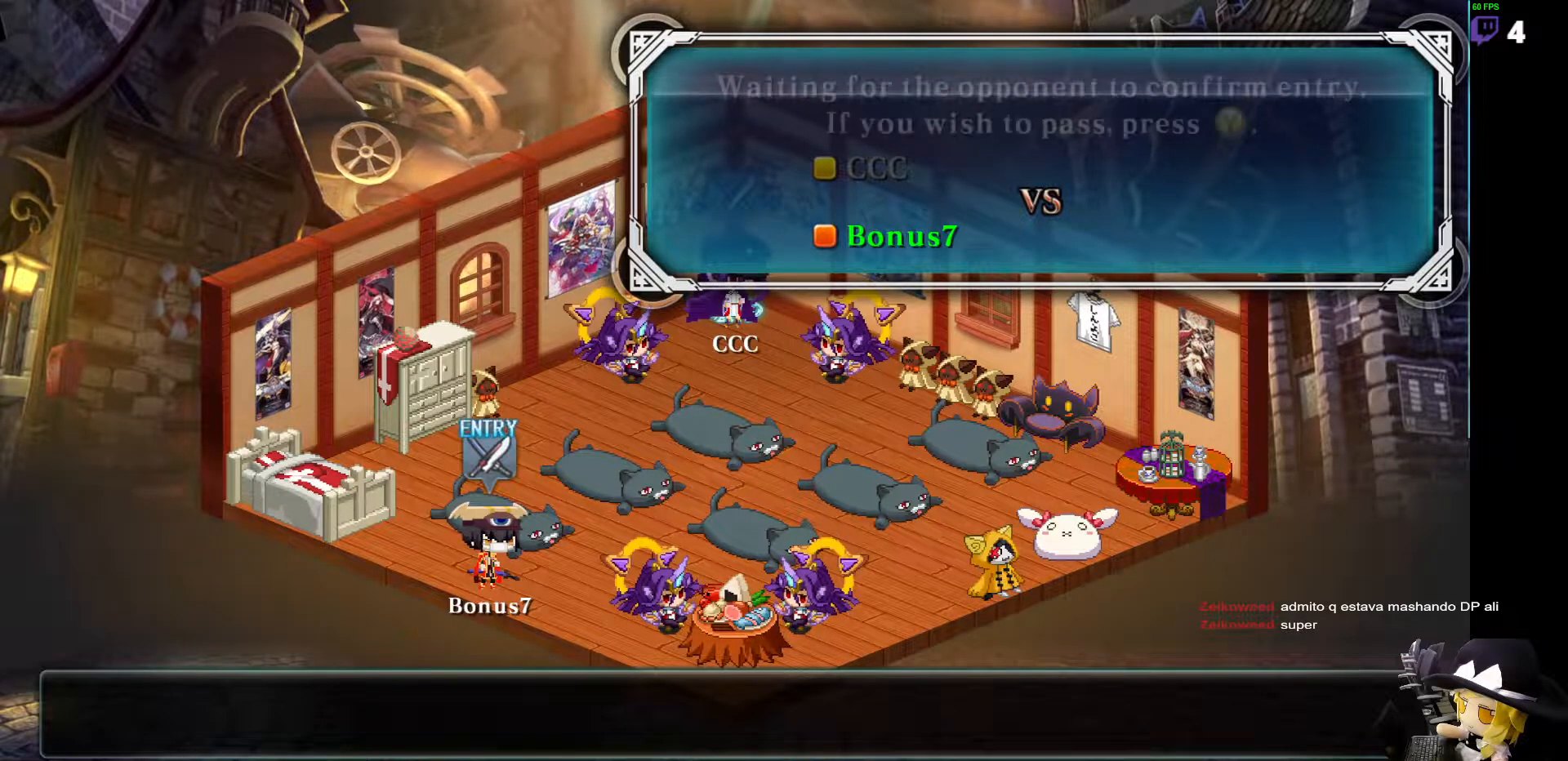
Gameplay with a controller (arcade stick); each line is a JSON object with the inputs held at the frame after it. "events" lists button and stick changes between this image and that frame as [ms after this image, input, new state], when the widget could be followed in between. Not read: L3 R3 other_buttons.
{"buttons": ["CROSS"], "events": [[388, "CROSS", "down"]]}
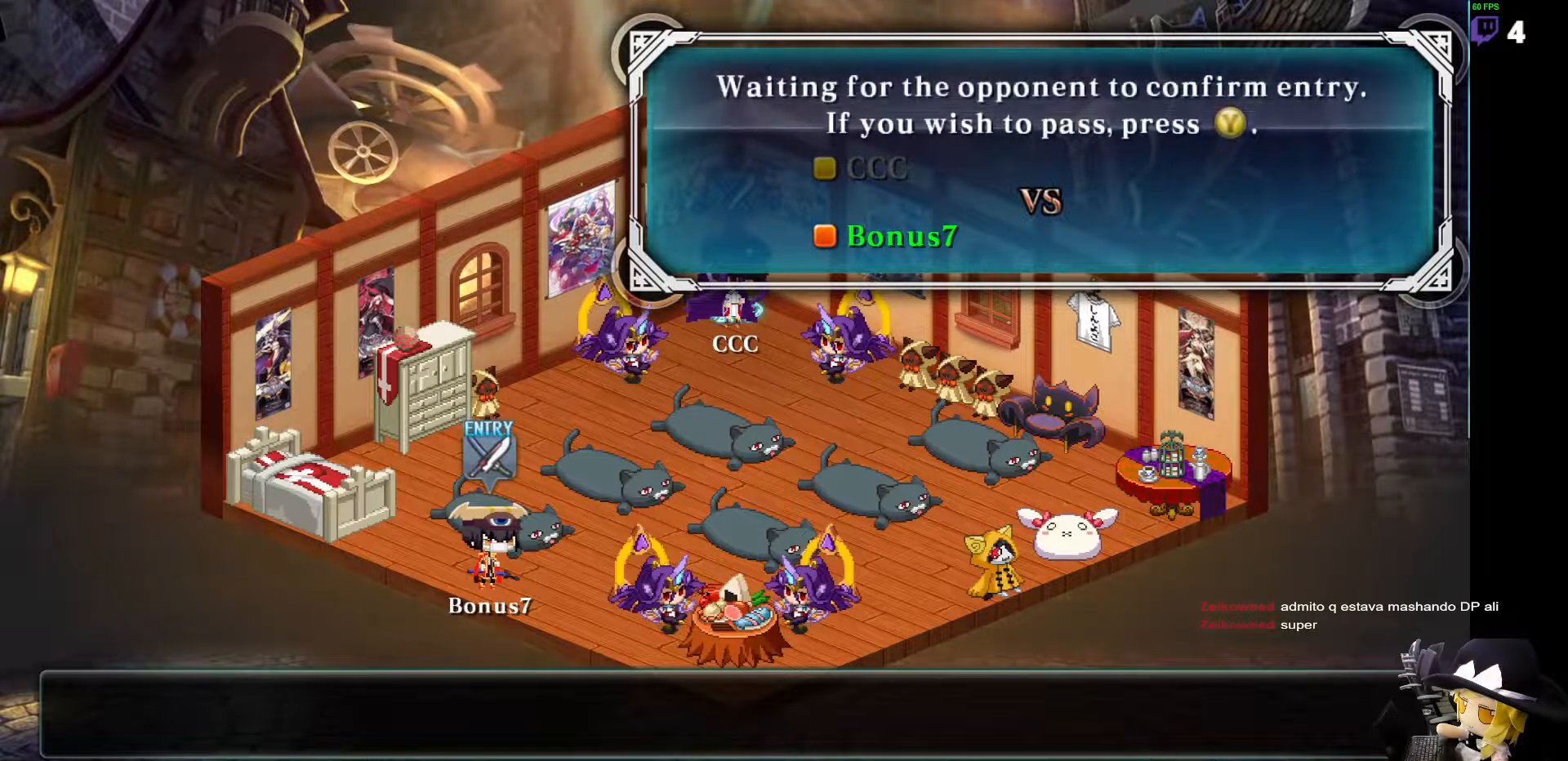
{"buttons": ["CROSS"]}
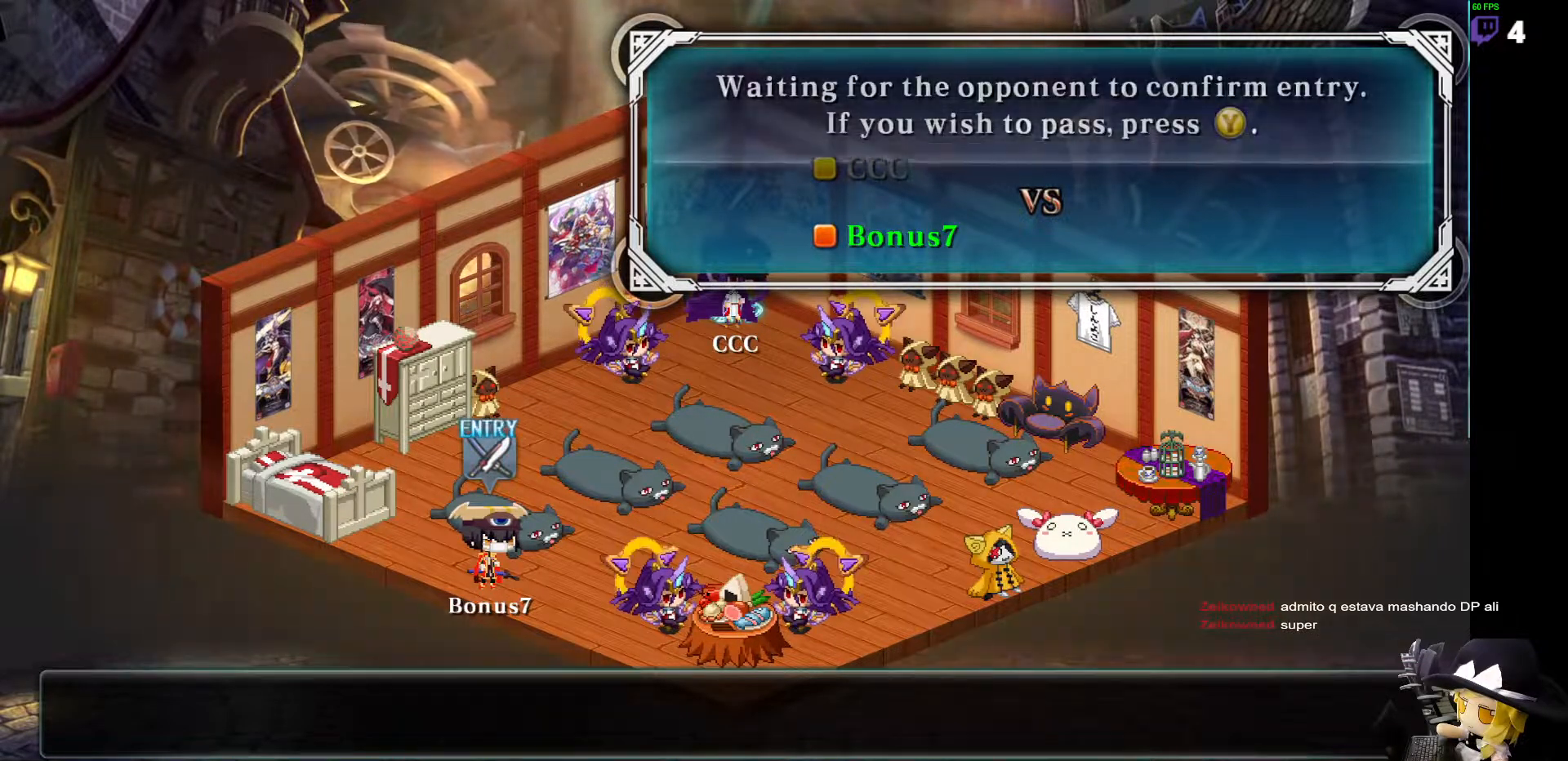
{"buttons": ["CROSS"], "events": [[17, "CROSS", "up"], [387, "CROSS", "down"]]}
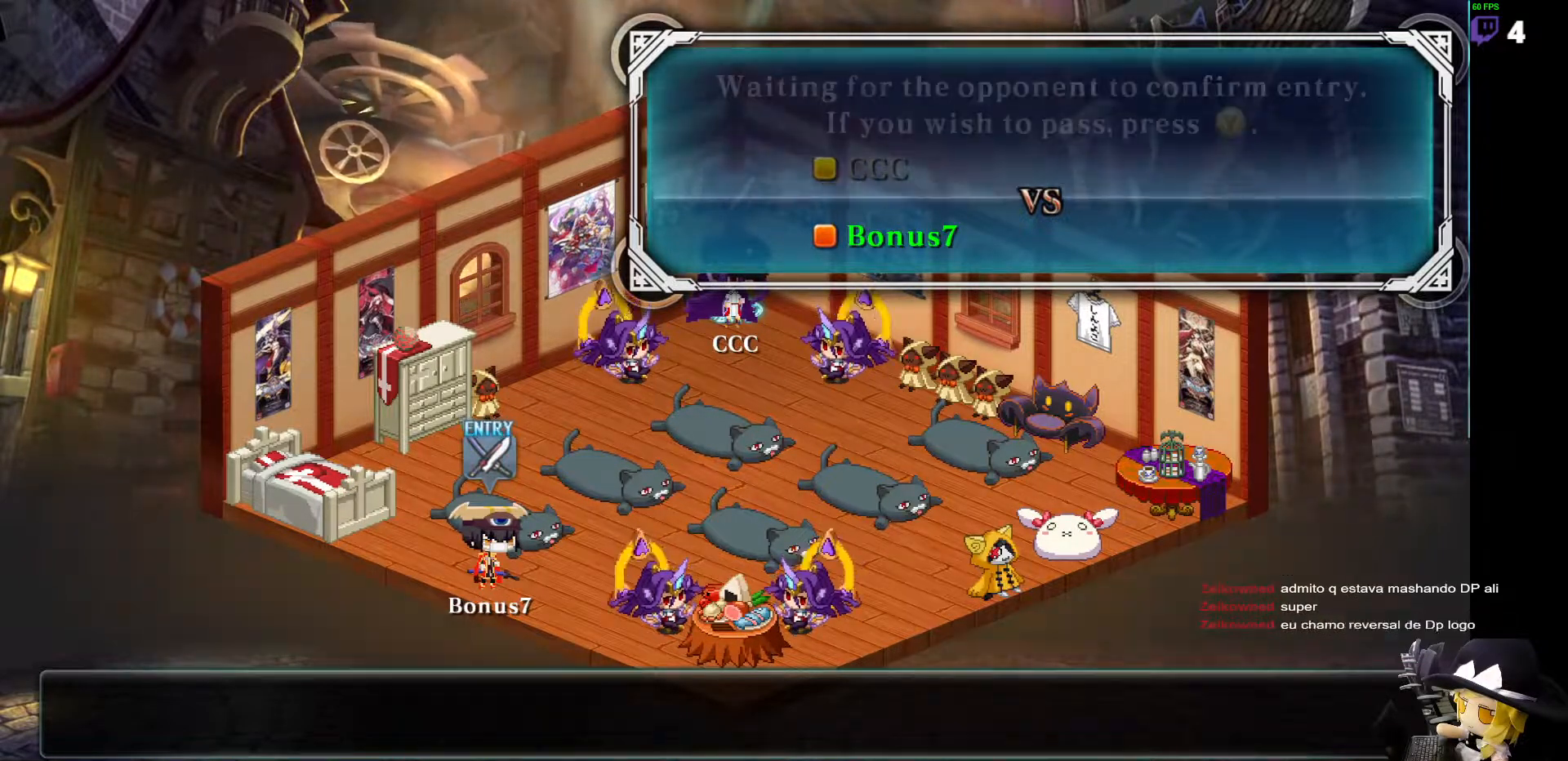
{"buttons": ["CROSS"]}
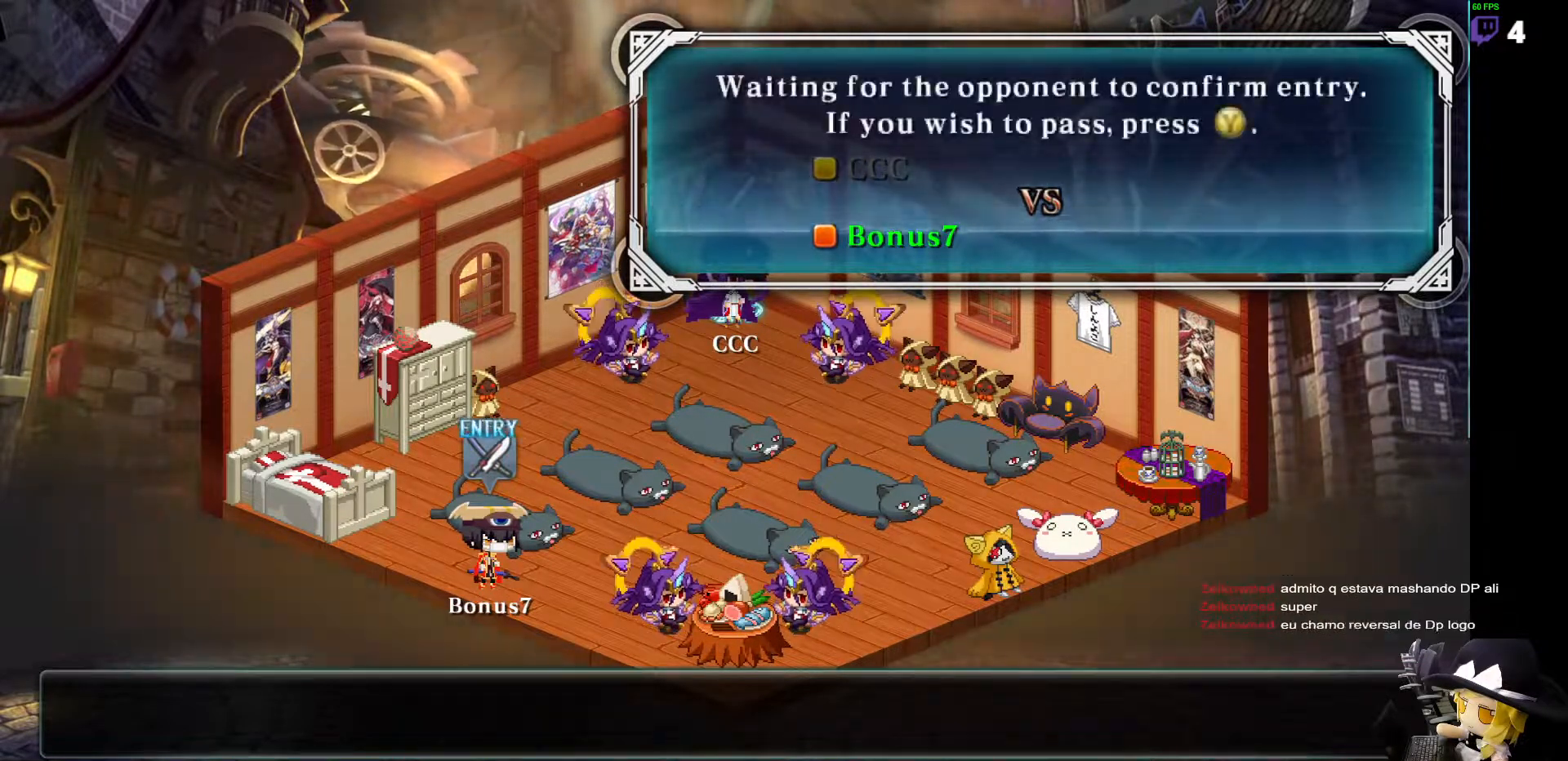
{"buttons": ["CROSS"]}
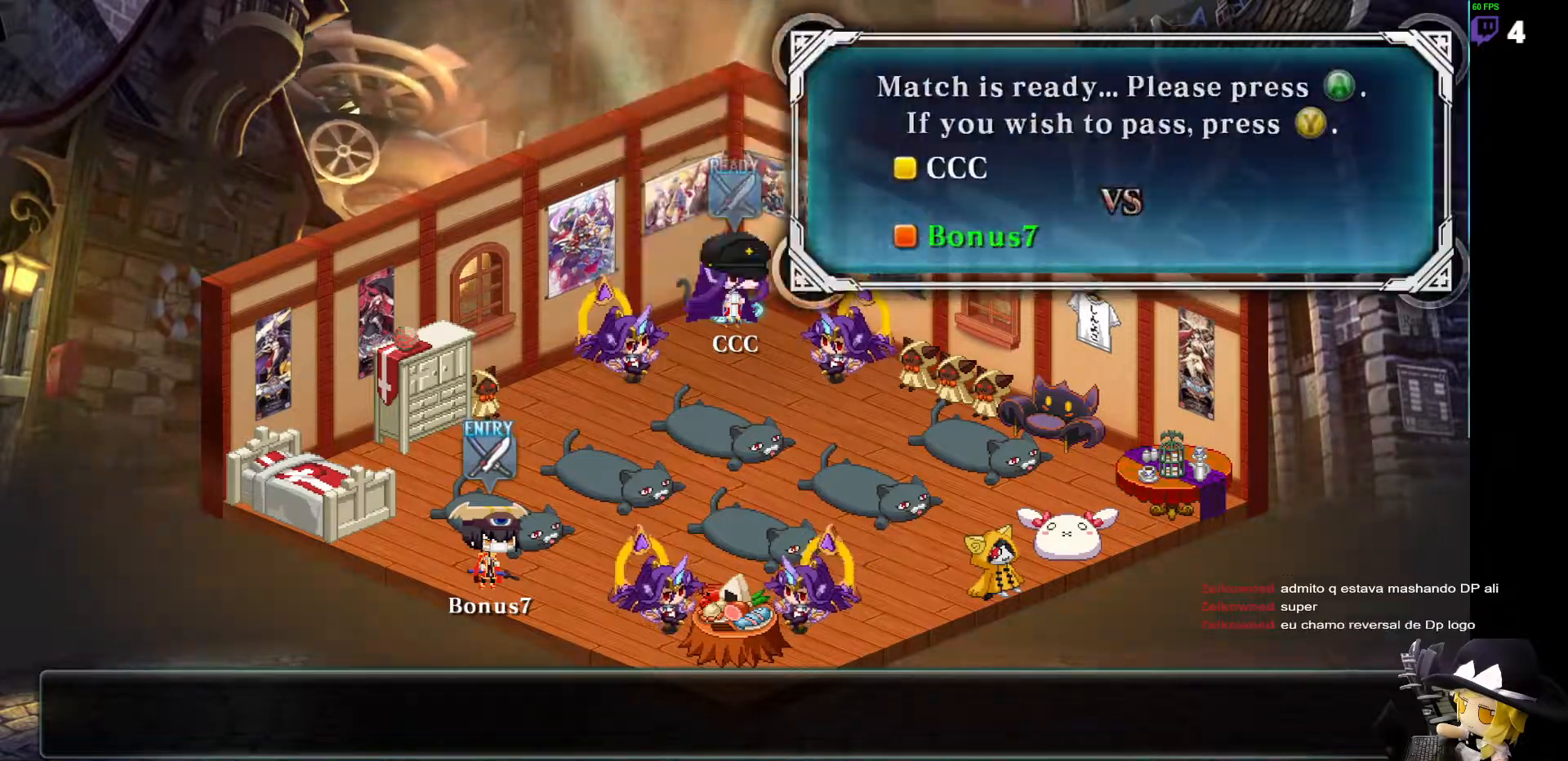
{"buttons": [], "events": [[50, "CROSS", "up"]]}
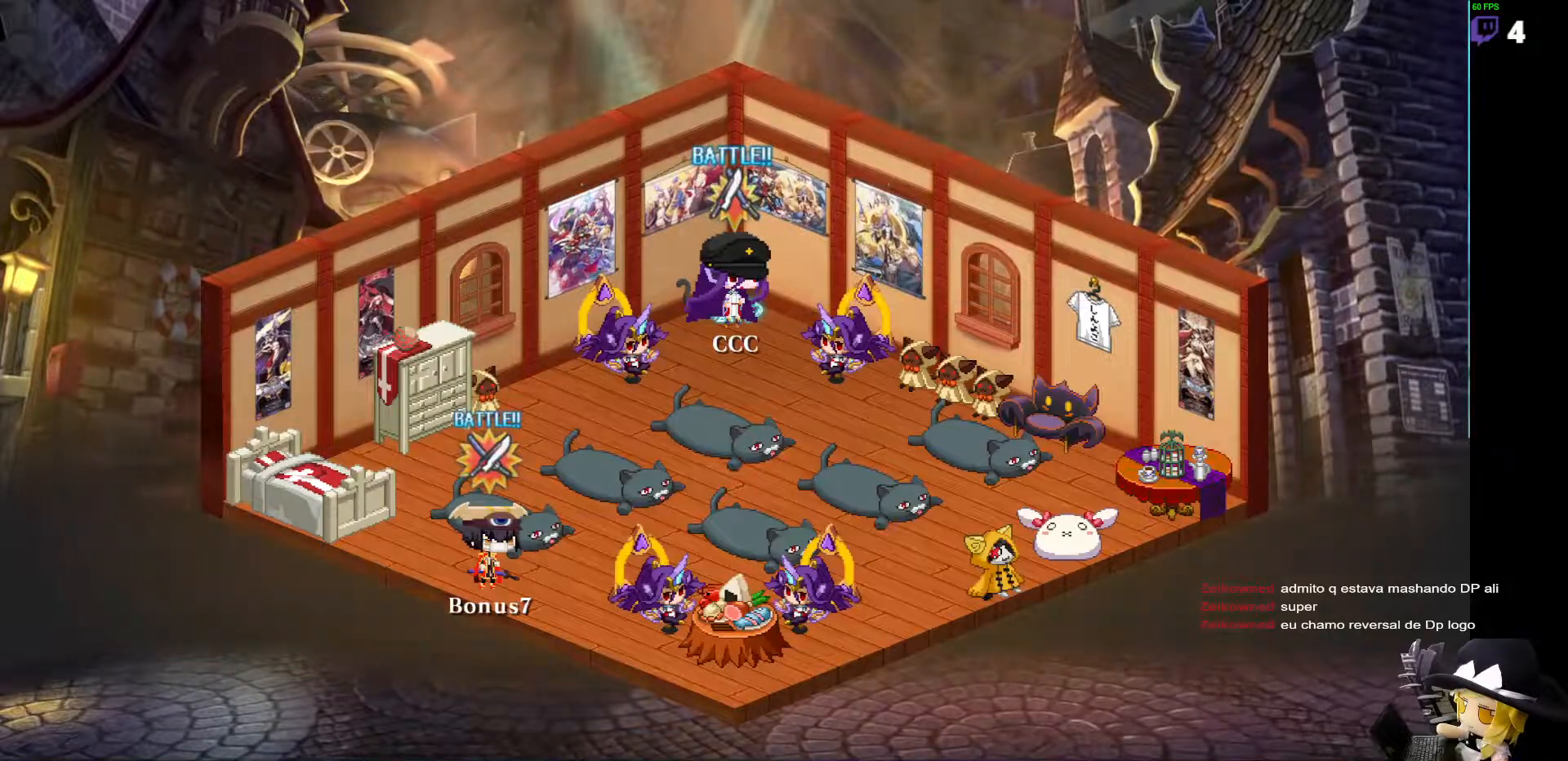
{"buttons": [], "events": []}
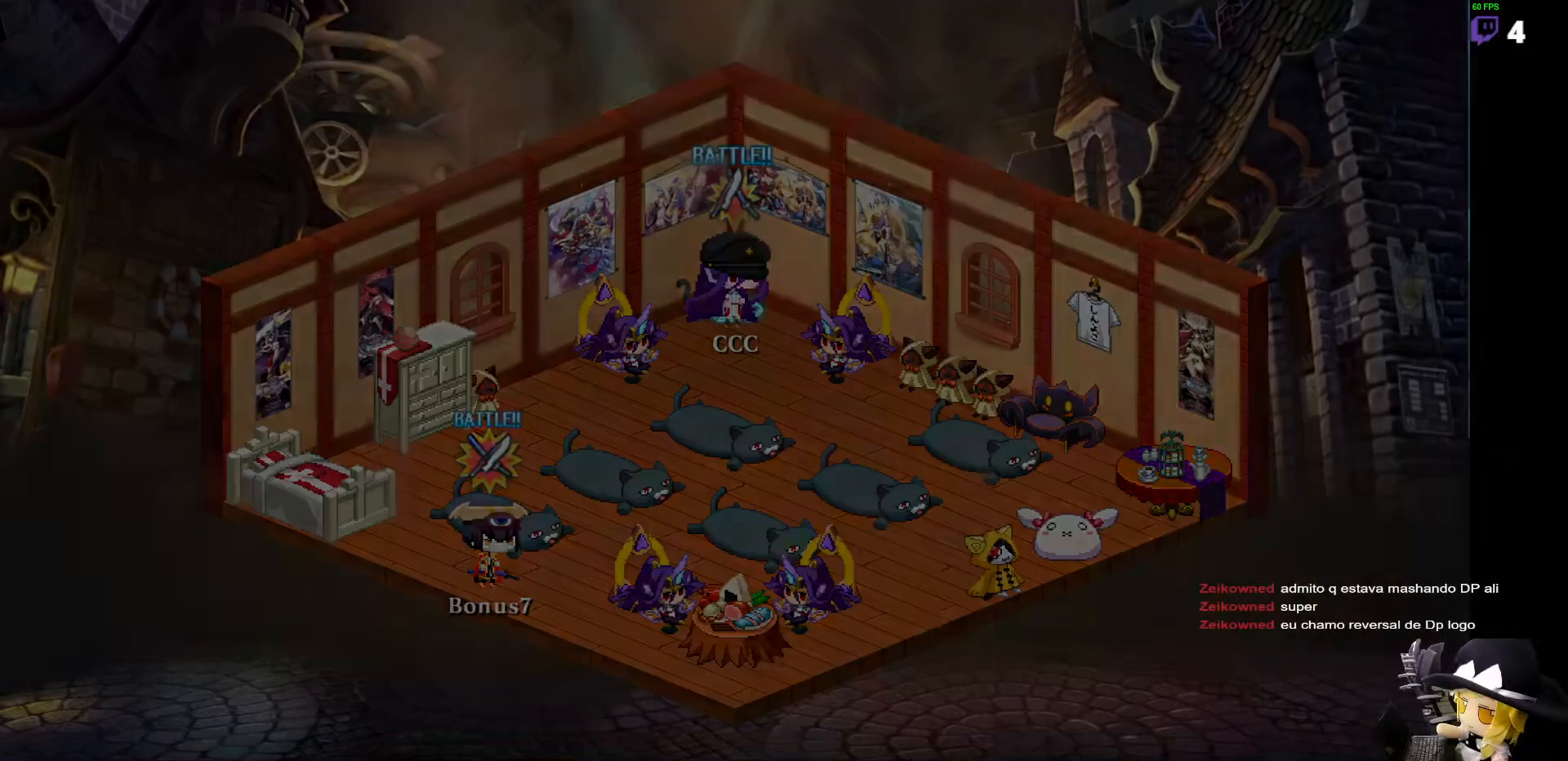
{"buttons": [], "events": []}
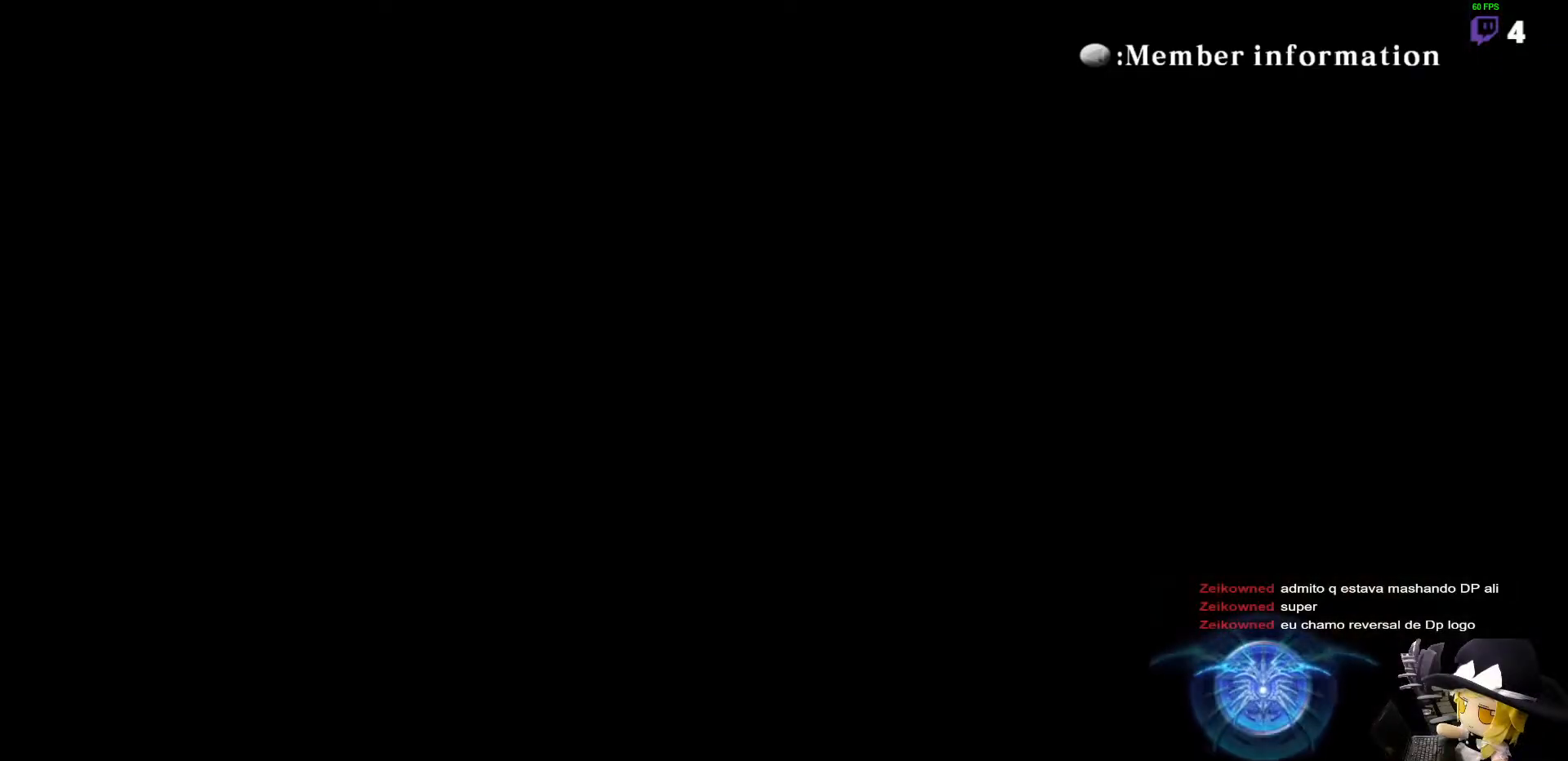
{"buttons": [], "events": []}
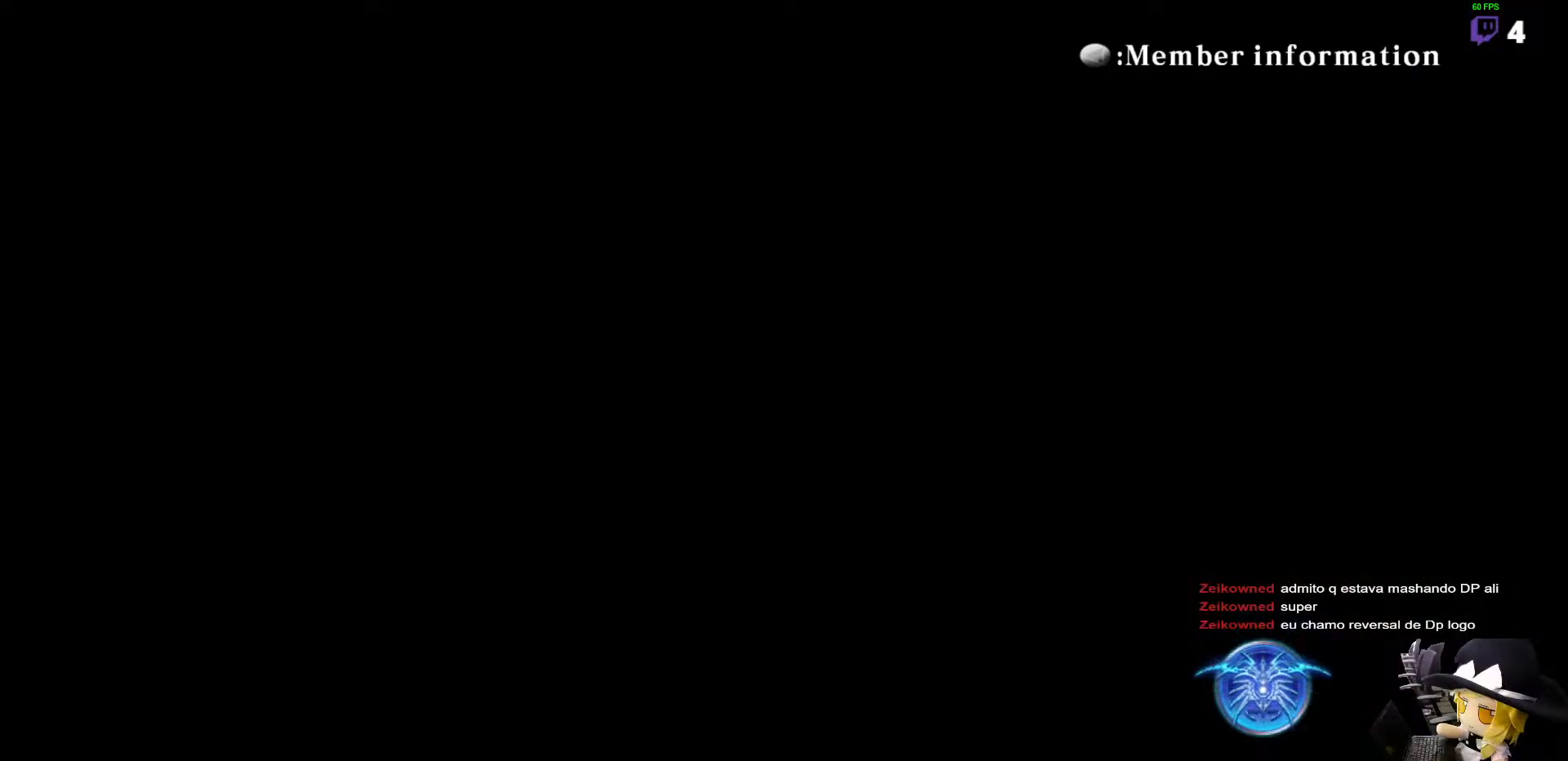
{"buttons": [], "events": []}
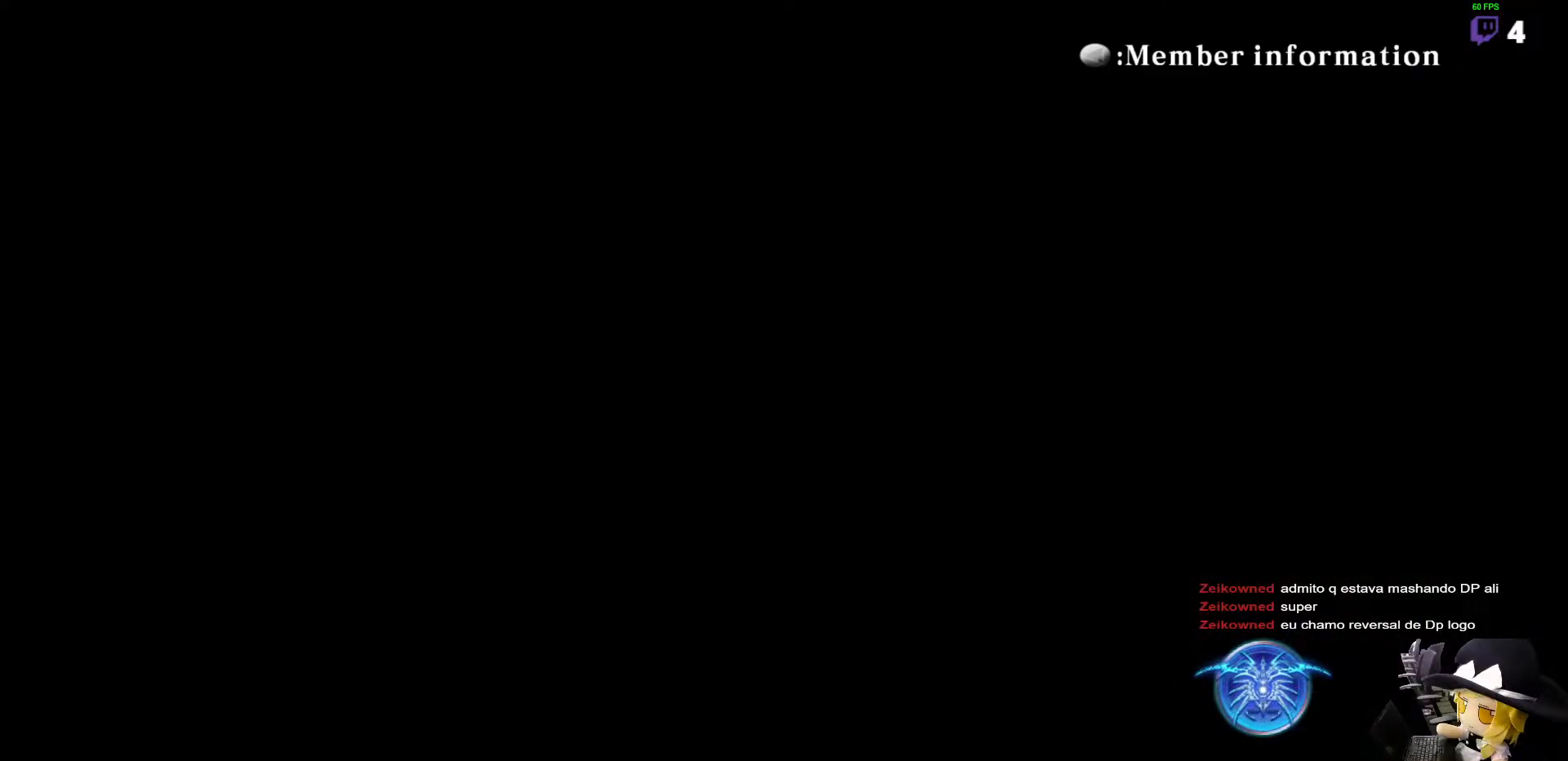
{"buttons": [], "events": []}